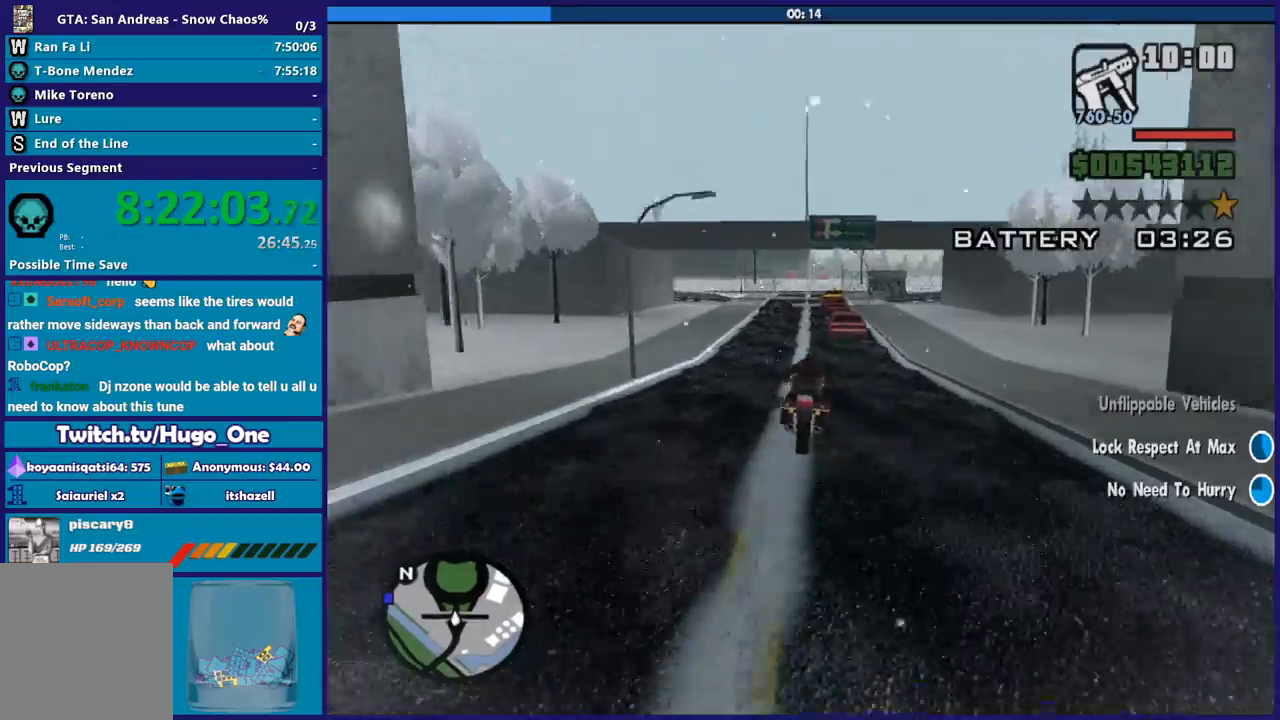
Gameplay with a controller (Xbox layout); each line is a JSON object with the inputs held at the frame after it. "events" lists button and stick changes between this image and that frame as [ms after this image, input, new state], when the widget could be followed in between.
{"buttons": ["R2"], "left_stick": "up", "right_stick": "down-left", "events": [[134, "left_stick", "center"], [201, "left_stick", "up"], [367, "left_stick", "right"], [434, "left_stick", "up"]]}
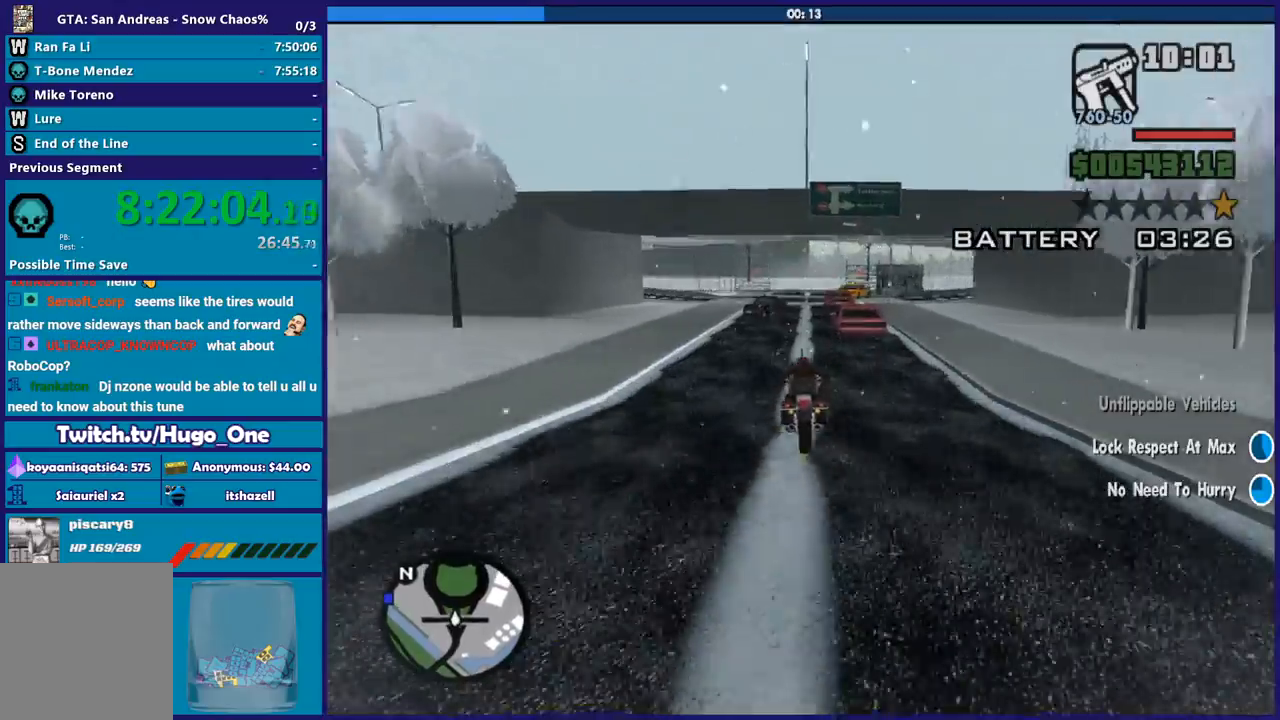
{"buttons": ["R2"], "left_stick": "center", "right_stick": "down", "events": [[67, "left_stick", "right"], [167, "left_stick", "up"], [167, "right_stick", "down"], [300, "left_stick", "center"], [367, "left_stick", "up"], [500, "left_stick", "center"]]}
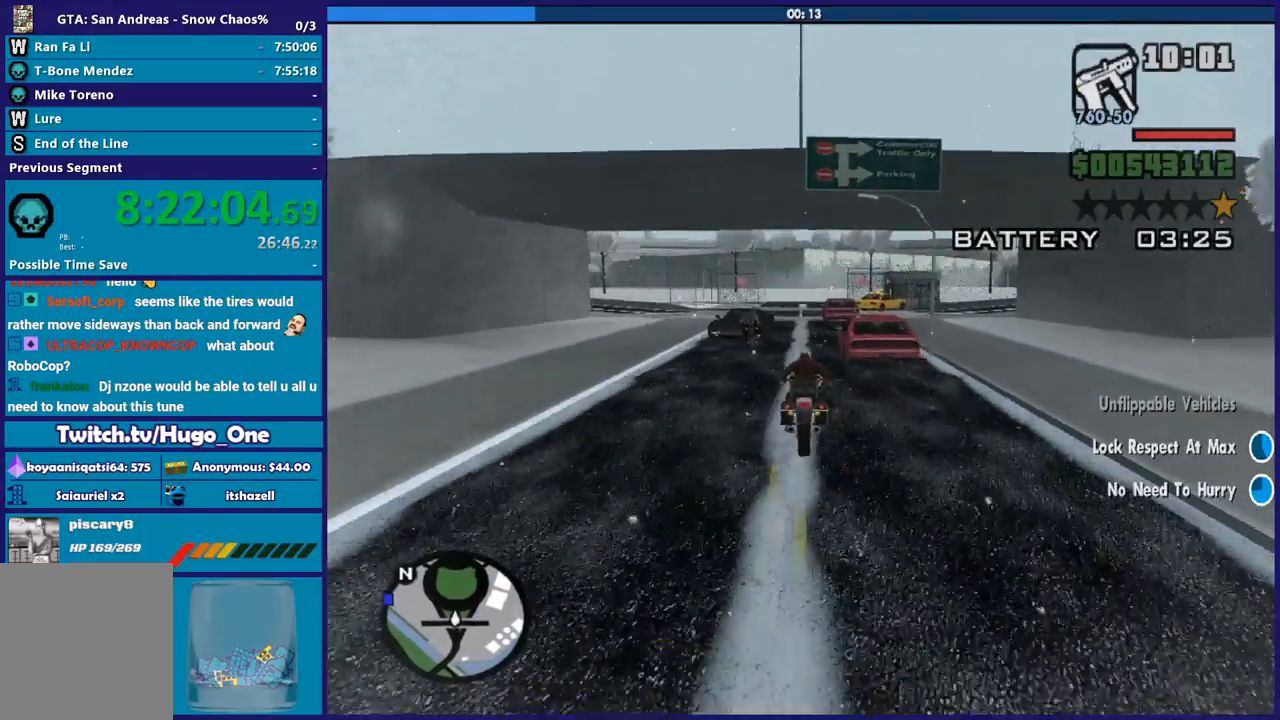
{"buttons": ["R2"], "left_stick": "up-left", "right_stick": "down", "events": [[101, "left_stick", "up-left"], [201, "left_stick", "up-right"], [267, "left_stick", "up"], [434, "left_stick", "center"], [501, "left_stick", "up-left"]]}
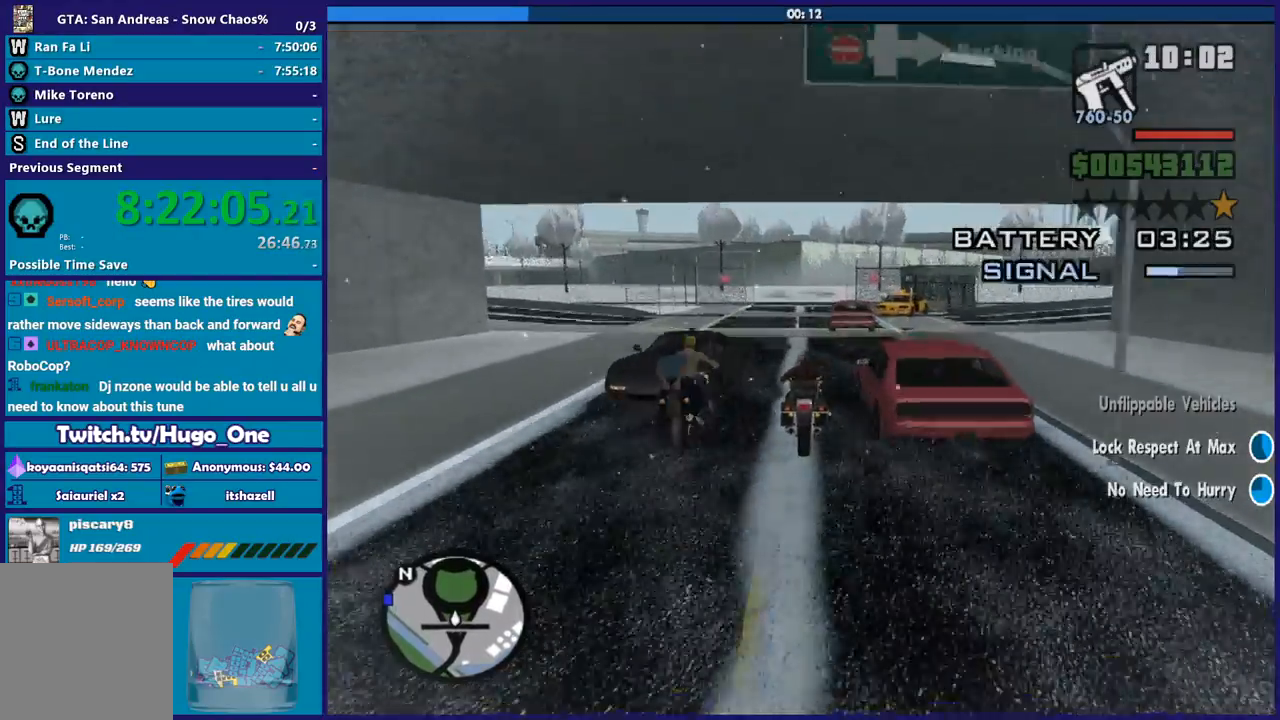
{"buttons": ["R2"], "left_stick": "up-left", "right_stick": "down", "events": [[133, "left_stick", "center"], [233, "left_stick", "up-left"], [367, "left_stick", "center"], [434, "left_stick", "up-left"]]}
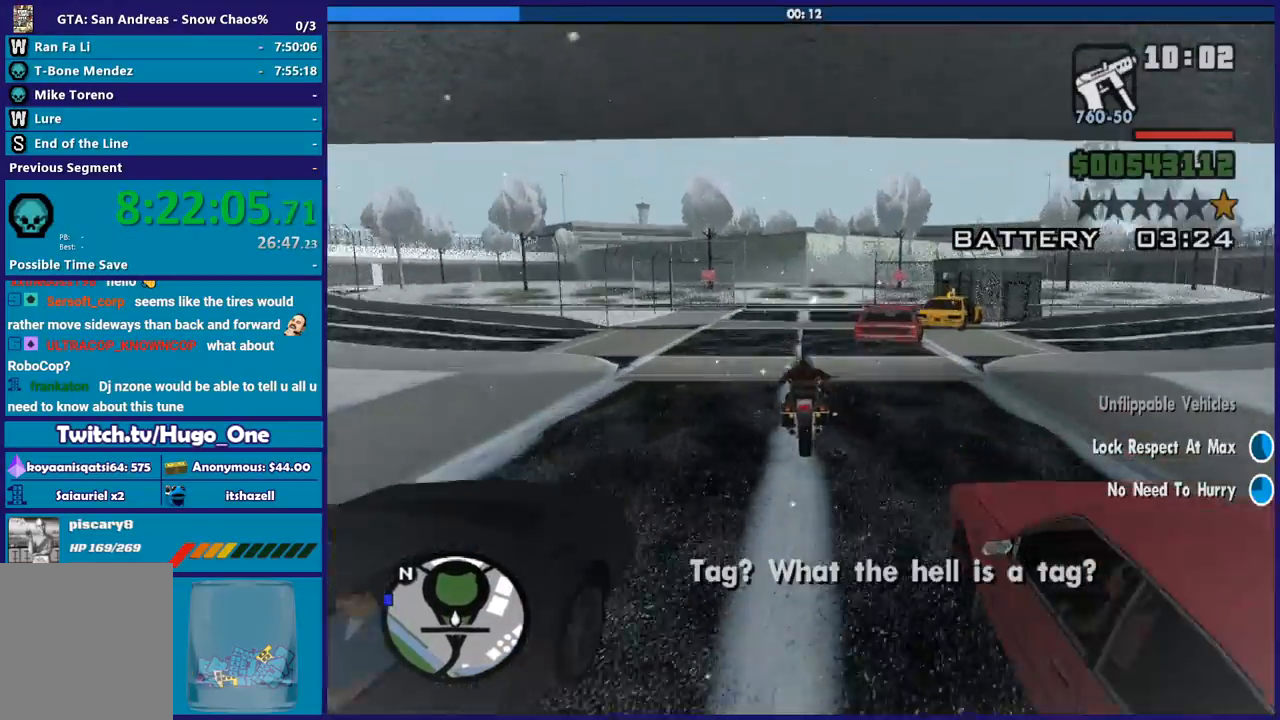
{"buttons": ["R2"], "left_stick": "up-left", "right_stick": "down", "events": [[67, "left_stick", "center"], [167, "left_stick", "up-left"], [301, "left_stick", "right"], [434, "left_stick", "up-left"]]}
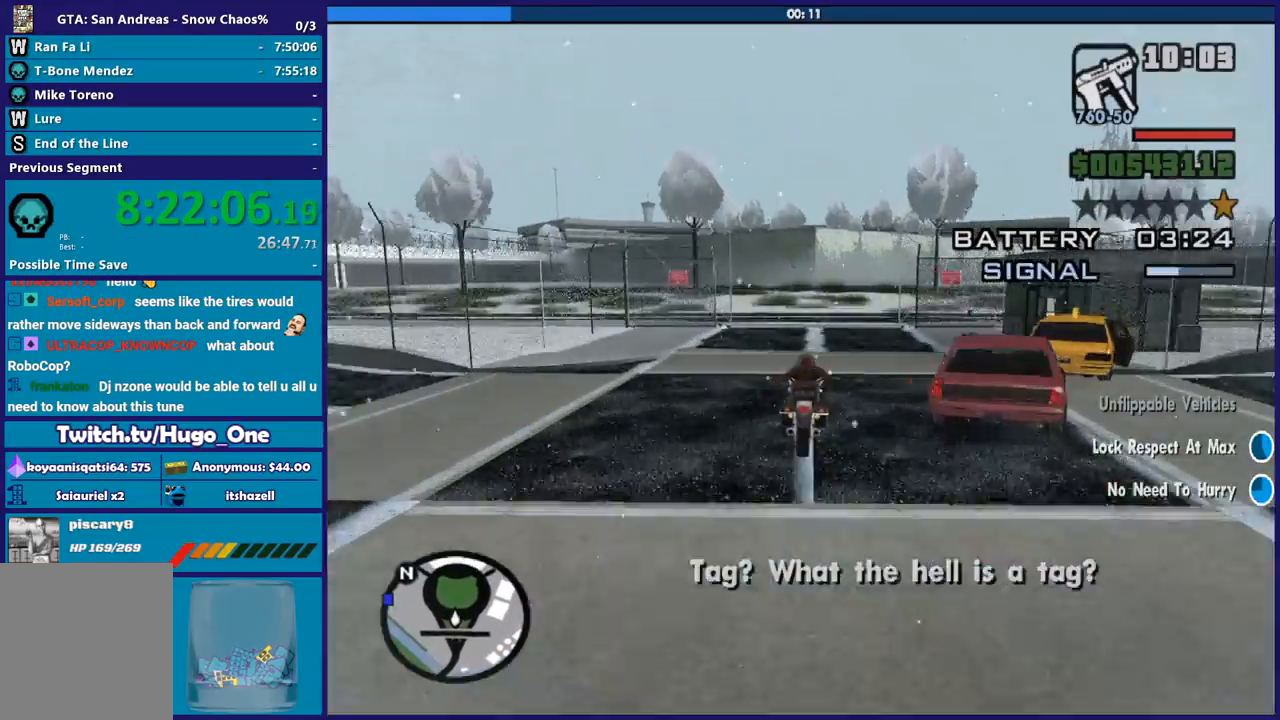
{"buttons": ["R2"], "left_stick": "right", "right_stick": "down", "events": [[100, "left_stick", "right"]]}
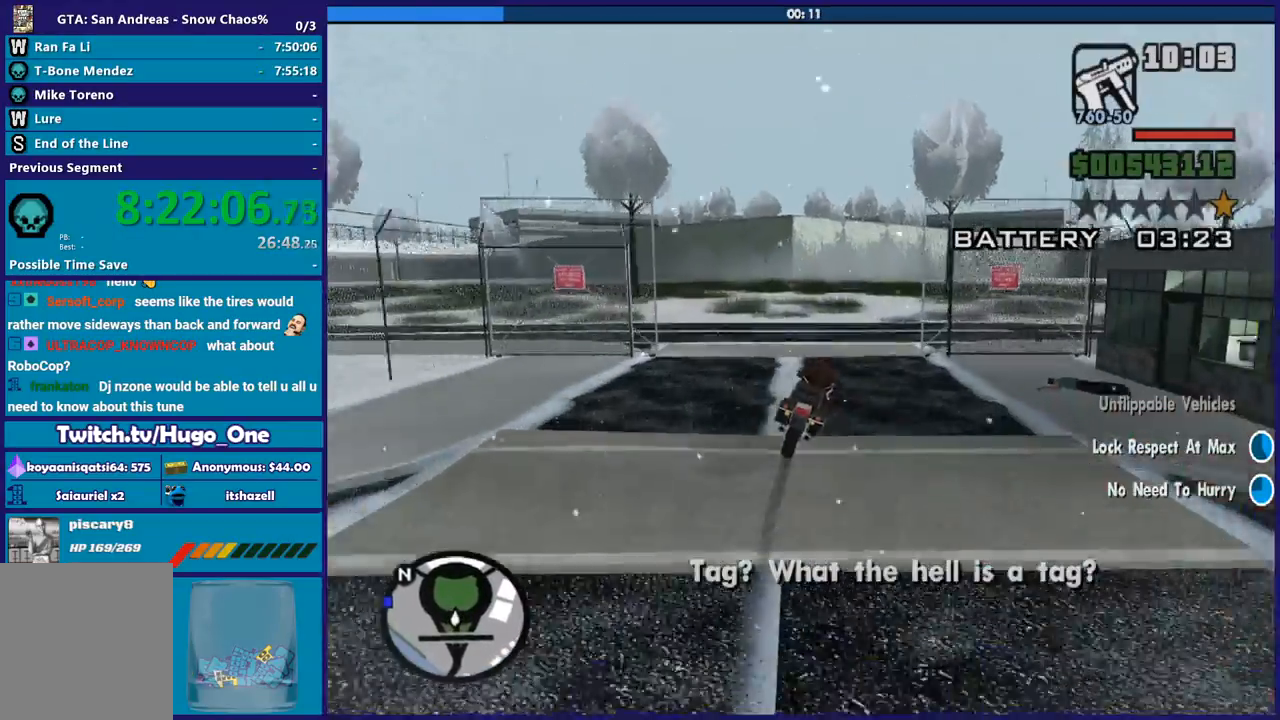
{"buttons": ["R2"], "left_stick": "right", "right_stick": "down-right", "events": [[101, "right_stick", "down-right"], [167, "left_stick", "left"], [334, "left_stick", "right"]]}
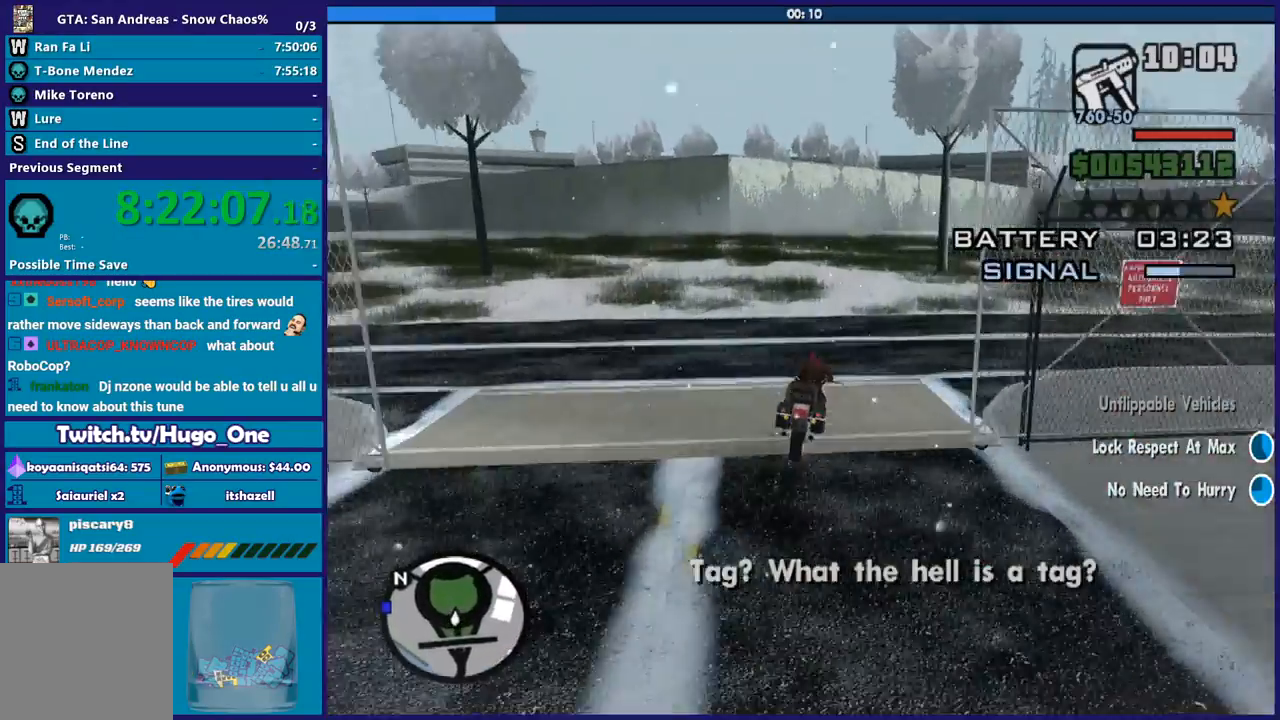
{"buttons": ["R2"], "left_stick": "right", "right_stick": "down-right", "events": [[367, "left_stick", "center"], [467, "left_stick", "right"]]}